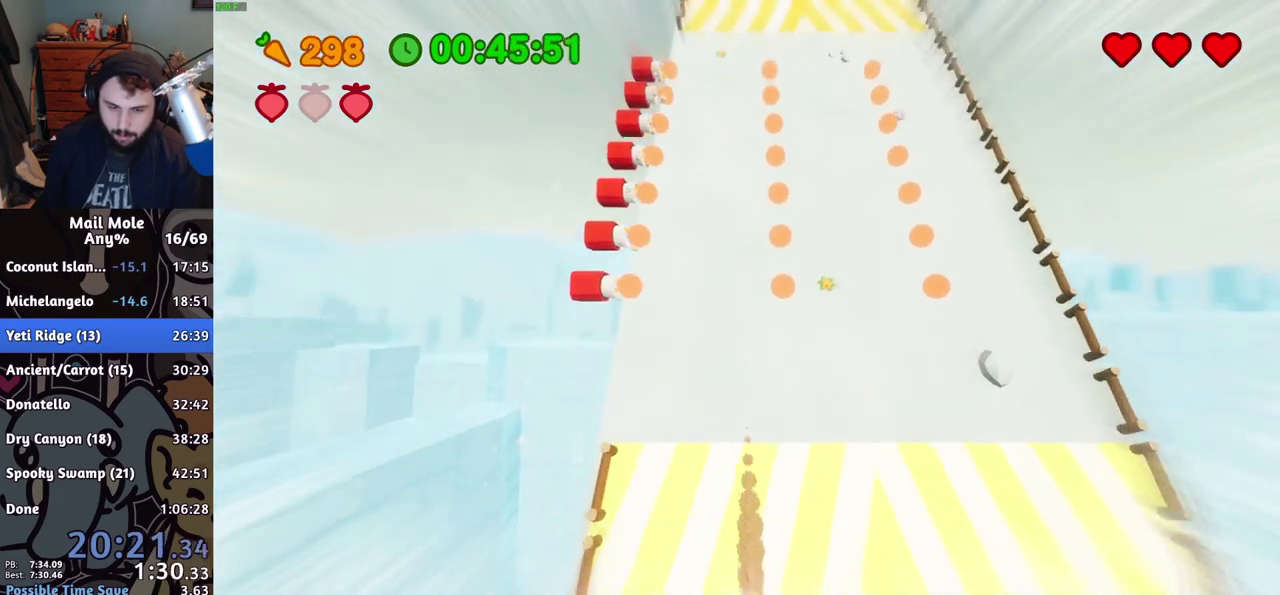
Gameplay with a controller (PlayStation layout); each line is a JSON object with the inputs held at the frame after it. "events" lists button and stick changes between this image and that frame as [ms after this image, input, new state], when the widget could be followed in between.
{"buttons": [], "left_stick": "up-right", "right_stick": "center", "events": [[467, "left_stick", "up-right"]]}
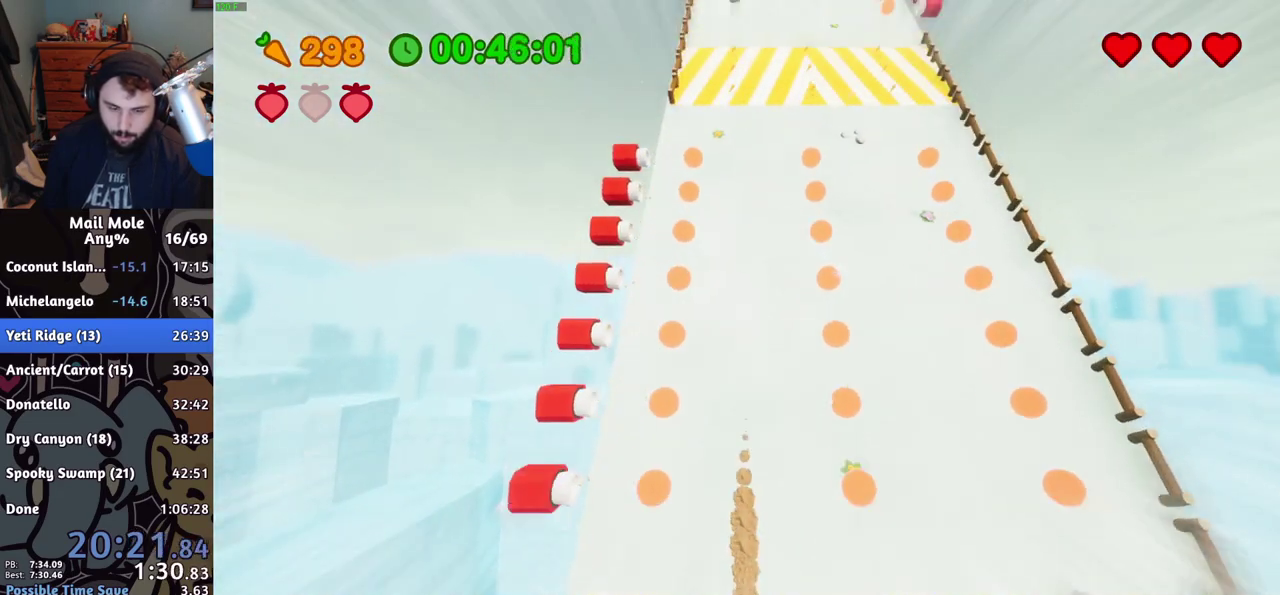
{"buttons": [], "left_stick": "up", "right_stick": "center", "events": [[150, "left_stick", "down-left"], [250, "left_stick", "up-right"], [417, "left_stick", "up"]]}
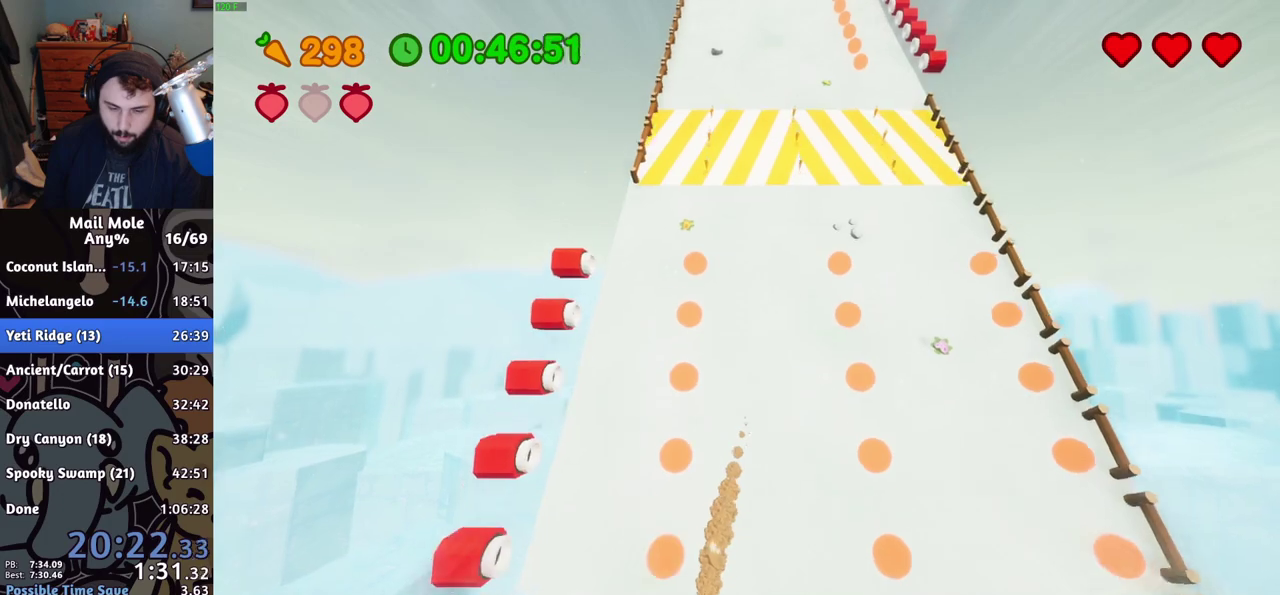
{"buttons": [], "left_stick": "up", "right_stick": "center", "events": []}
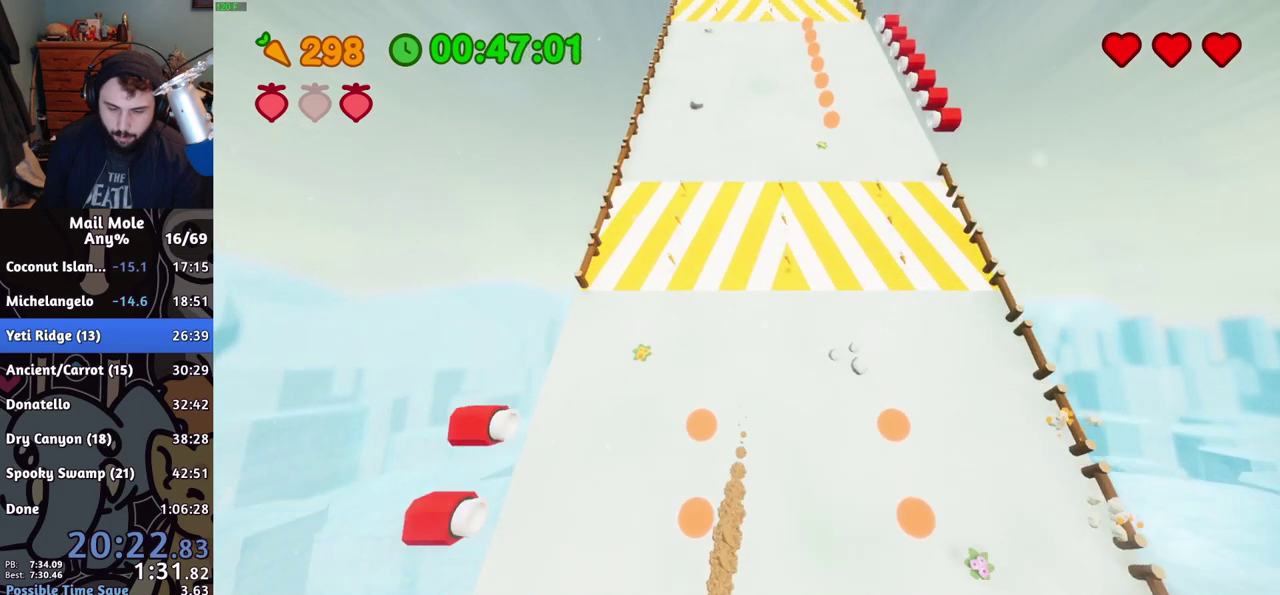
{"buttons": [], "left_stick": "up-right", "right_stick": "center", "events": [[484, "left_stick", "up-right"]]}
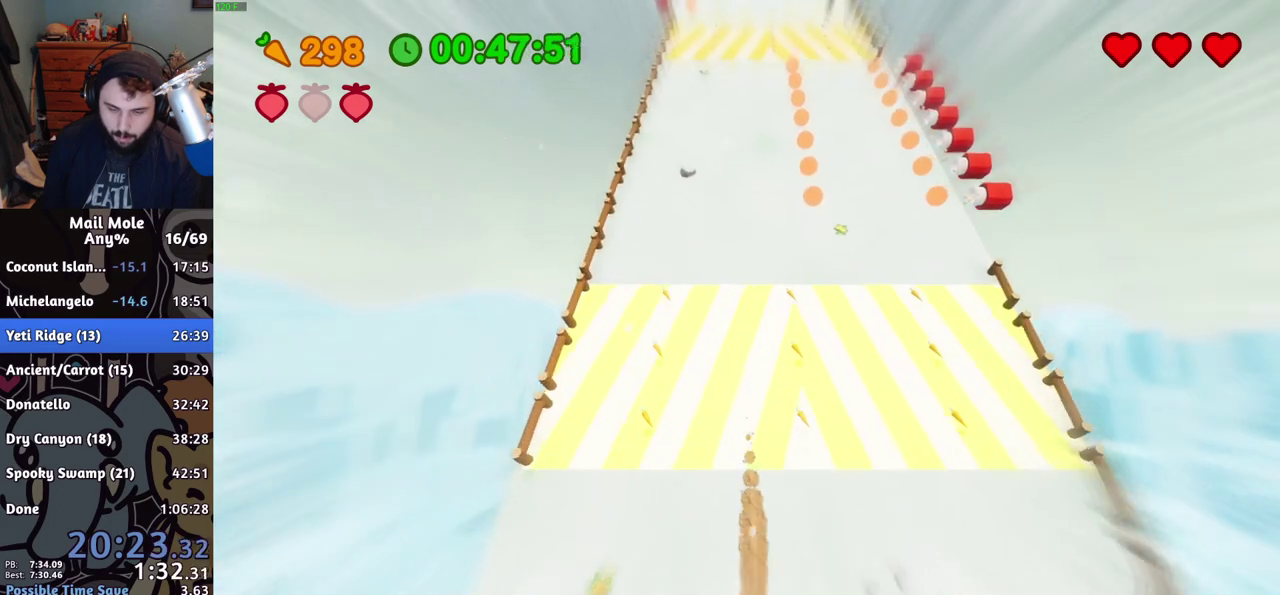
{"buttons": [], "left_stick": "up-right", "right_stick": "center"}
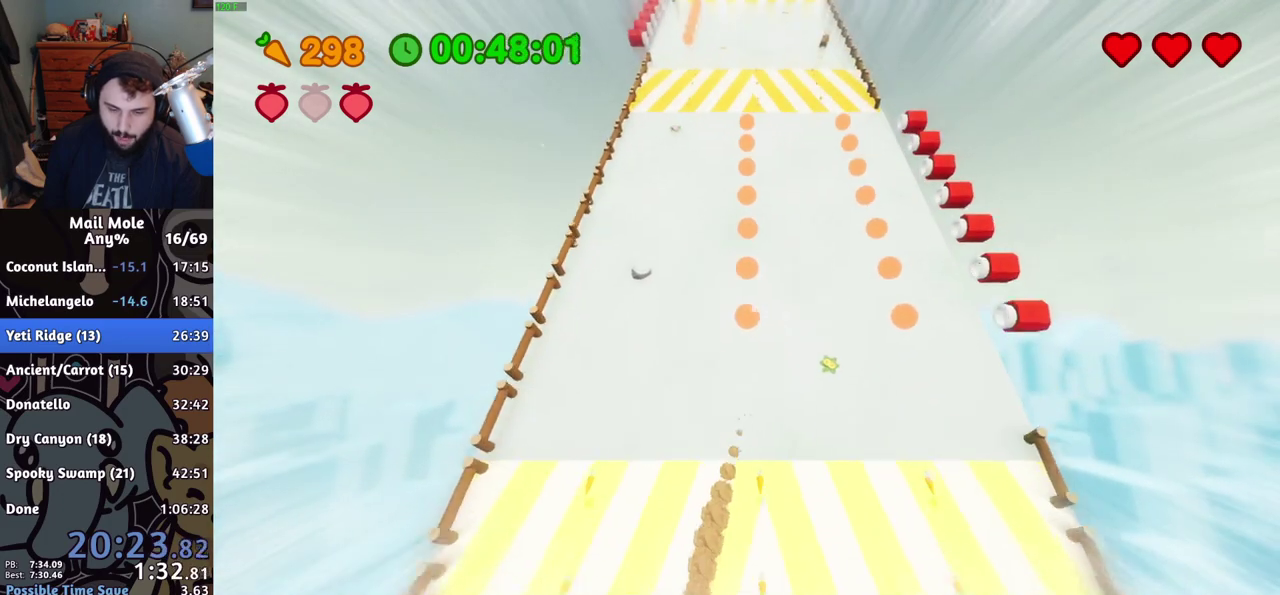
{"buttons": [], "left_stick": "up-left", "right_stick": "center", "events": [[50, "left_stick", "up"], [284, "left_stick", "up-left"]]}
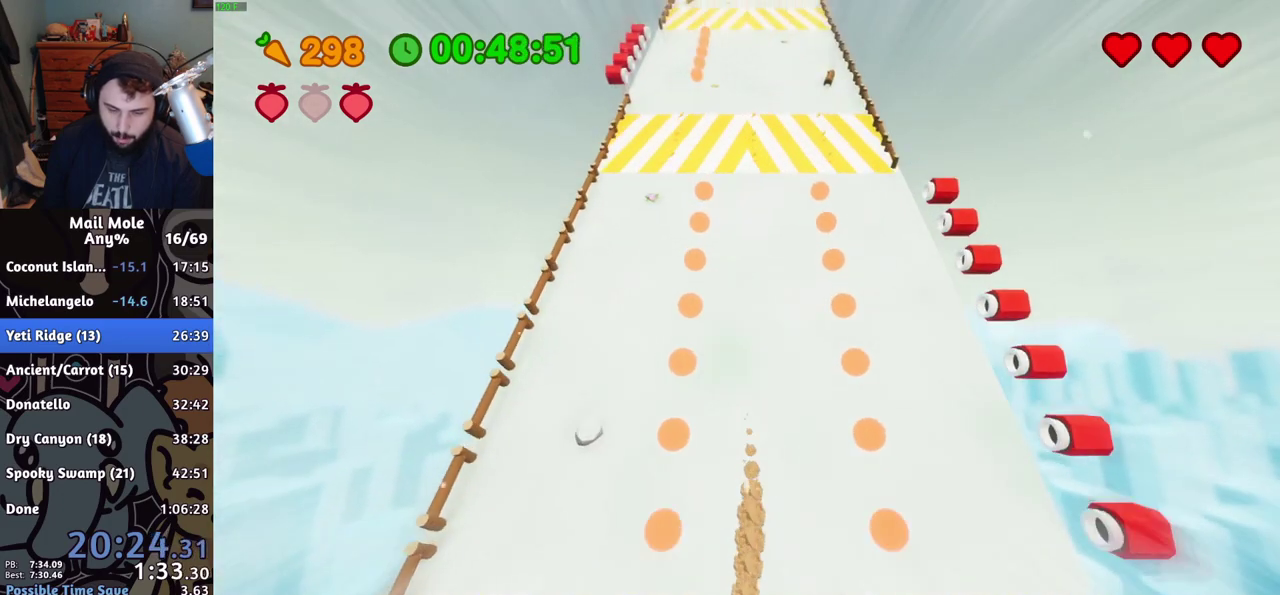
{"buttons": [], "left_stick": "up-left", "right_stick": "center", "events": []}
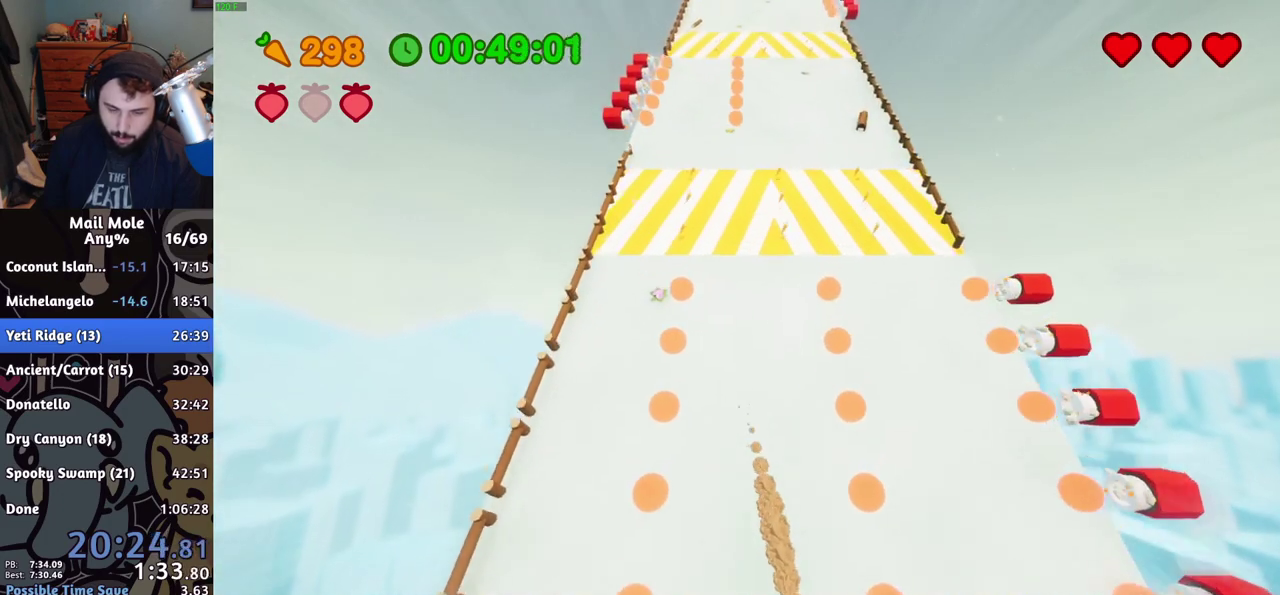
{"buttons": [], "left_stick": "up-left", "right_stick": "center", "events": []}
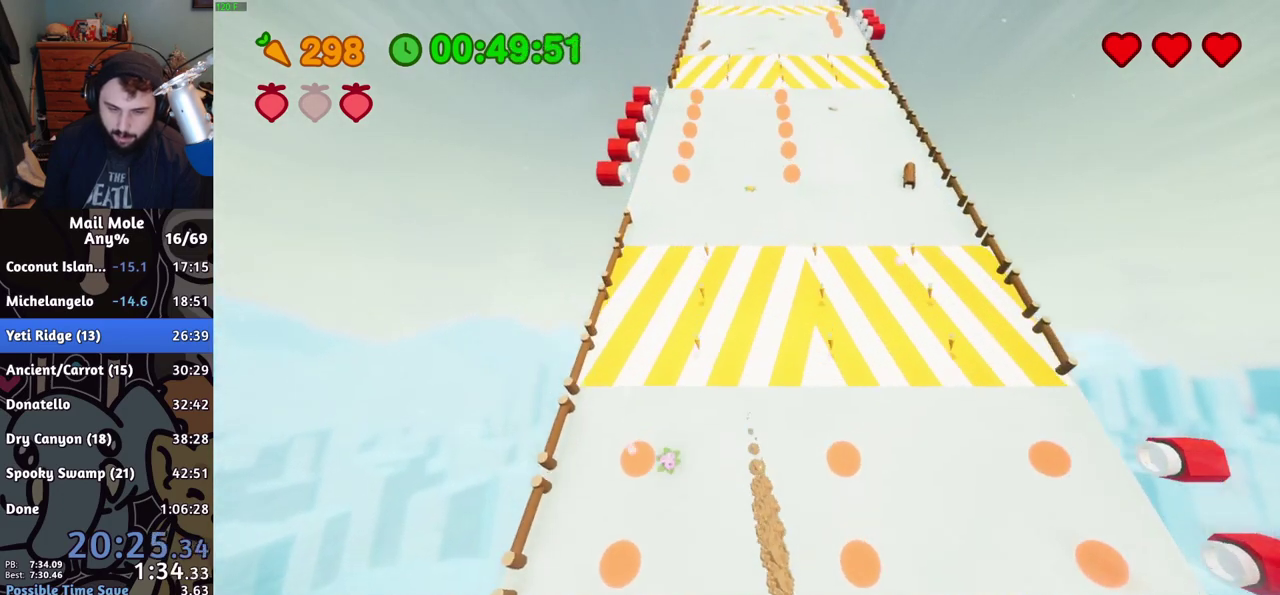
{"buttons": [], "left_stick": "up-left", "right_stick": "center", "events": []}
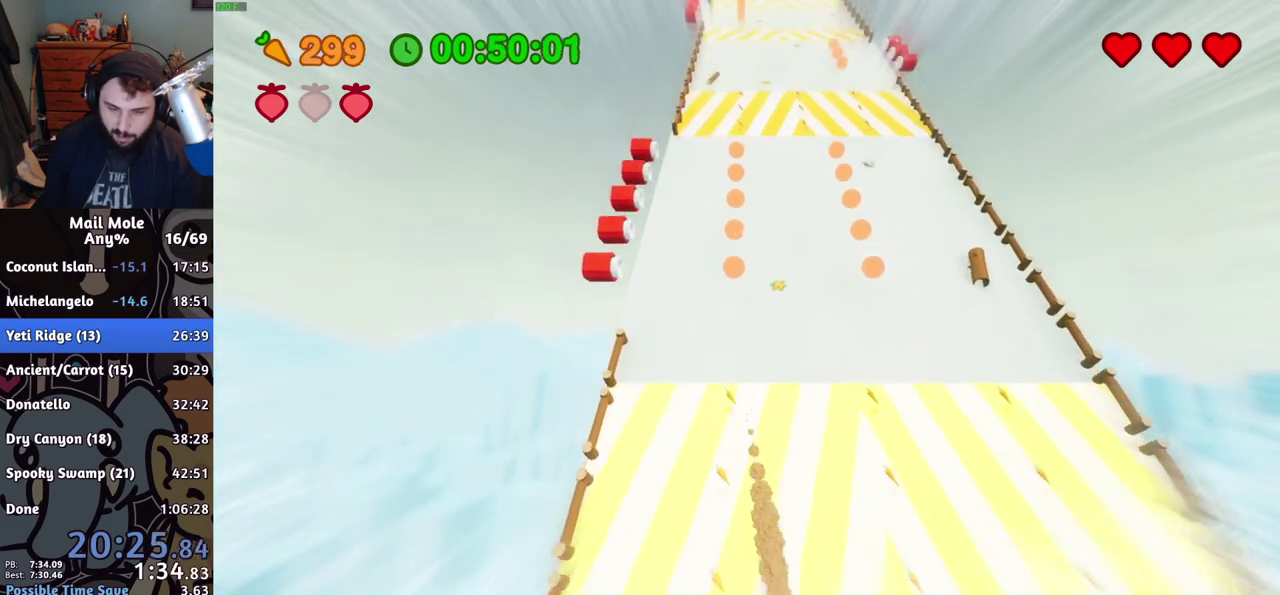
{"buttons": [], "left_stick": "up", "right_stick": "center", "events": [[334, "left_stick", "up"]]}
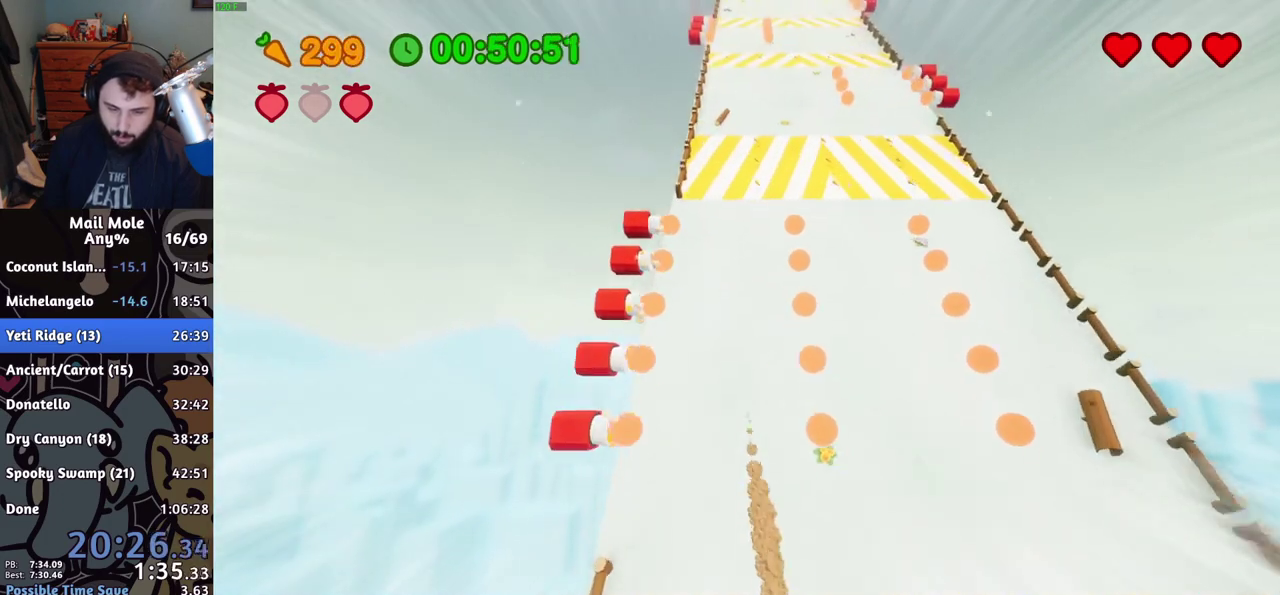
{"buttons": [], "left_stick": "up-right", "right_stick": "center", "events": [[133, "left_stick", "up-right"]]}
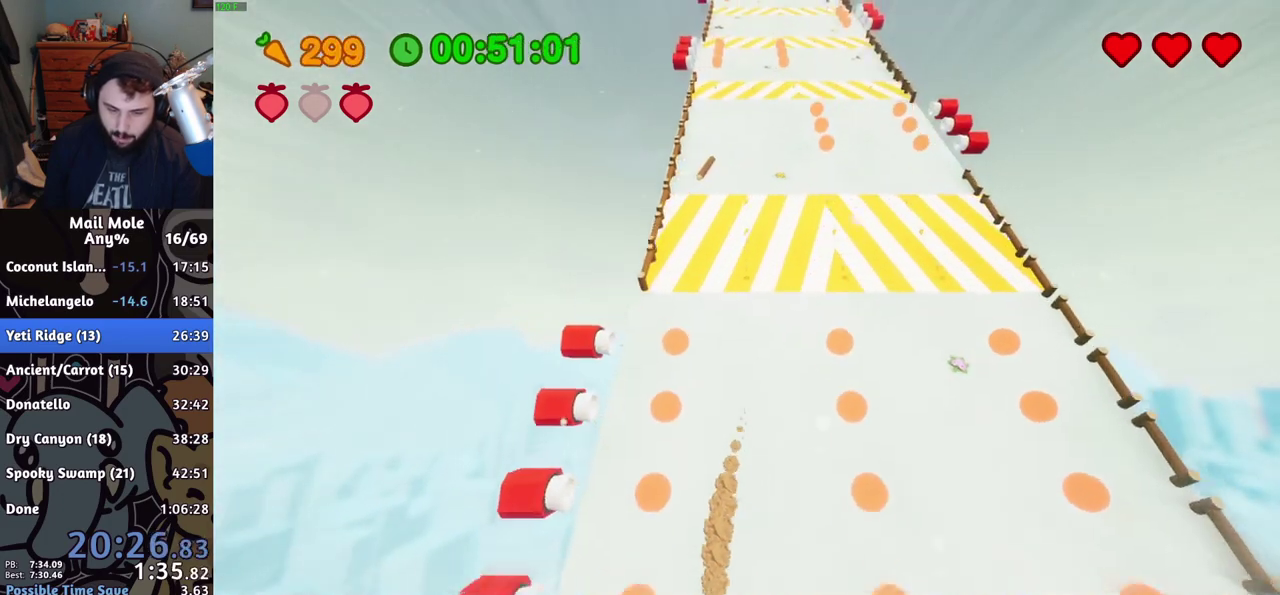
{"buttons": [], "left_stick": "up-right", "right_stick": "center"}
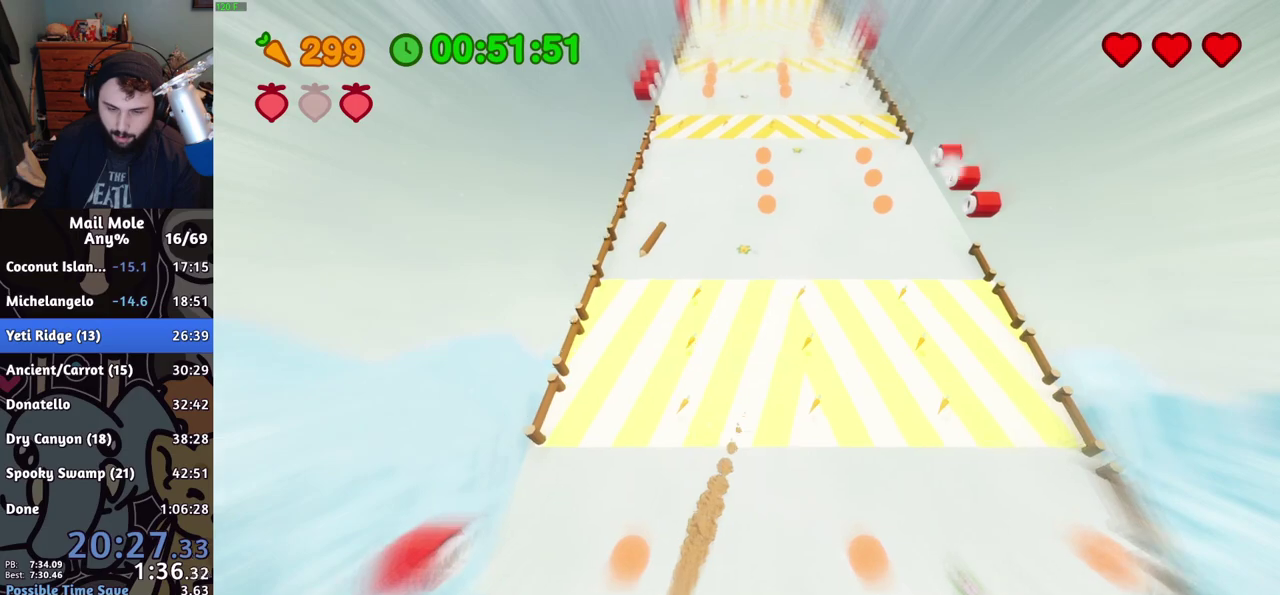
{"buttons": [], "left_stick": "up", "right_stick": "center", "events": [[16, "left_stick", "up"]]}
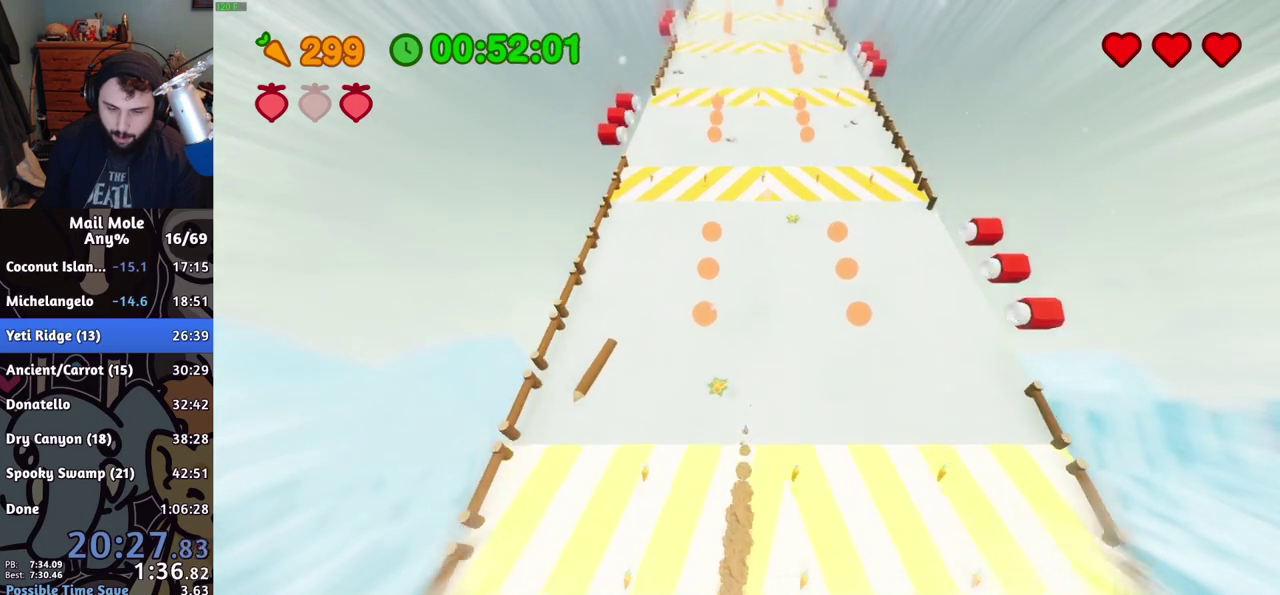
{"buttons": [], "left_stick": "up", "right_stick": "center", "events": []}
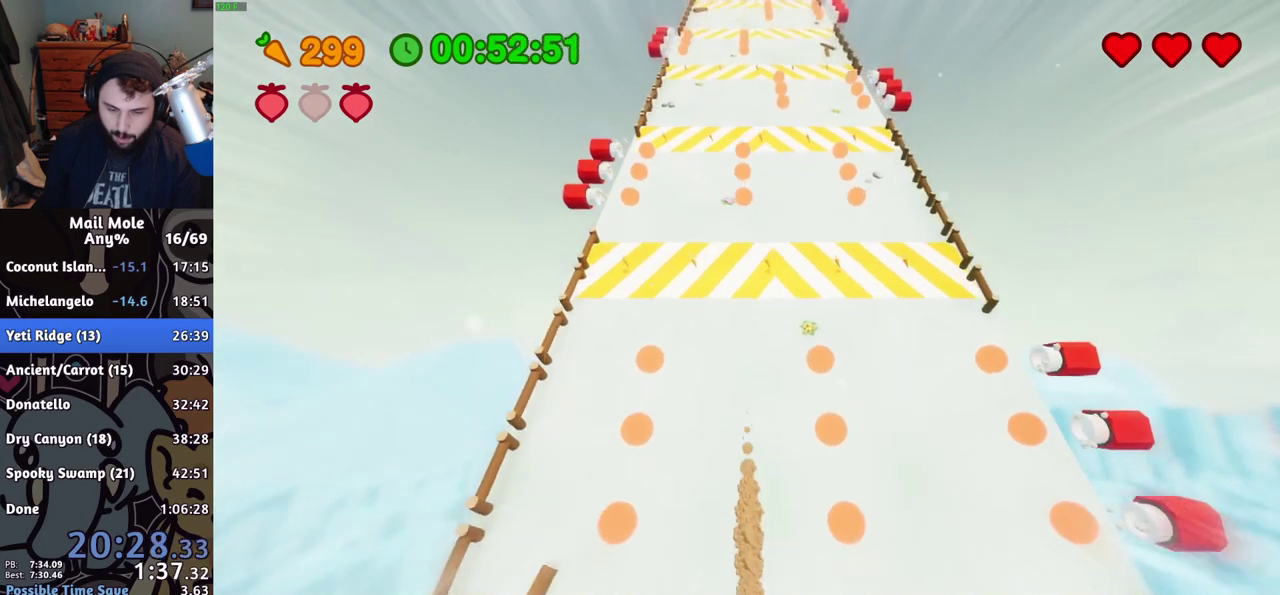
{"buttons": [], "left_stick": "up", "right_stick": "center", "events": []}
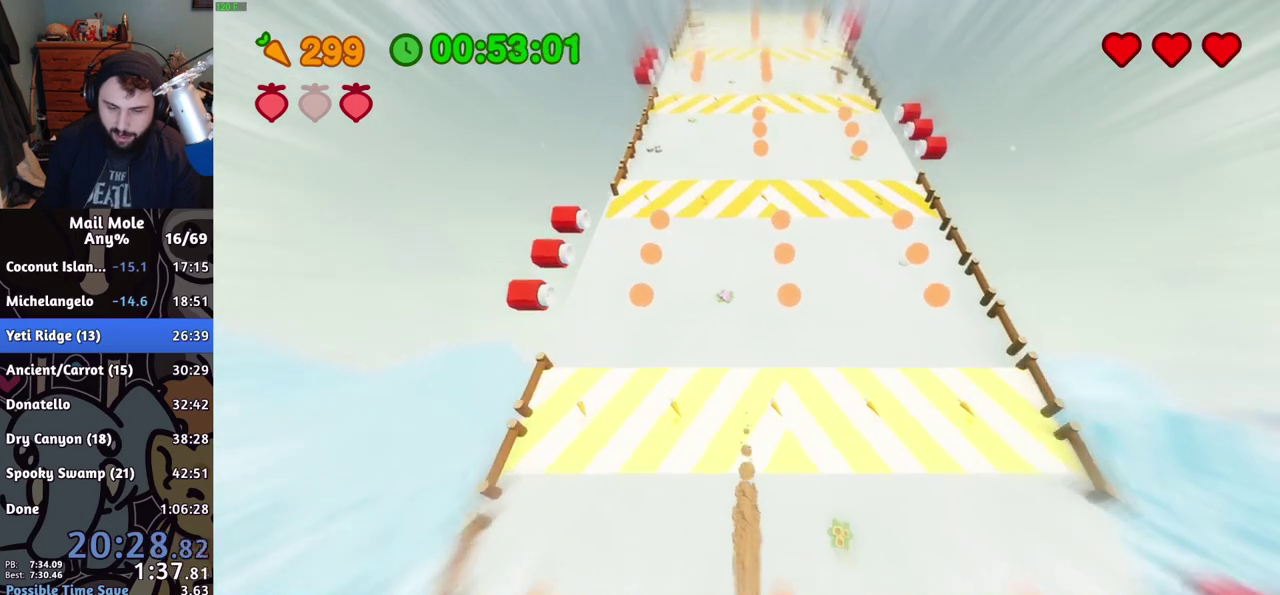
{"buttons": [], "left_stick": "up", "right_stick": "center", "events": []}
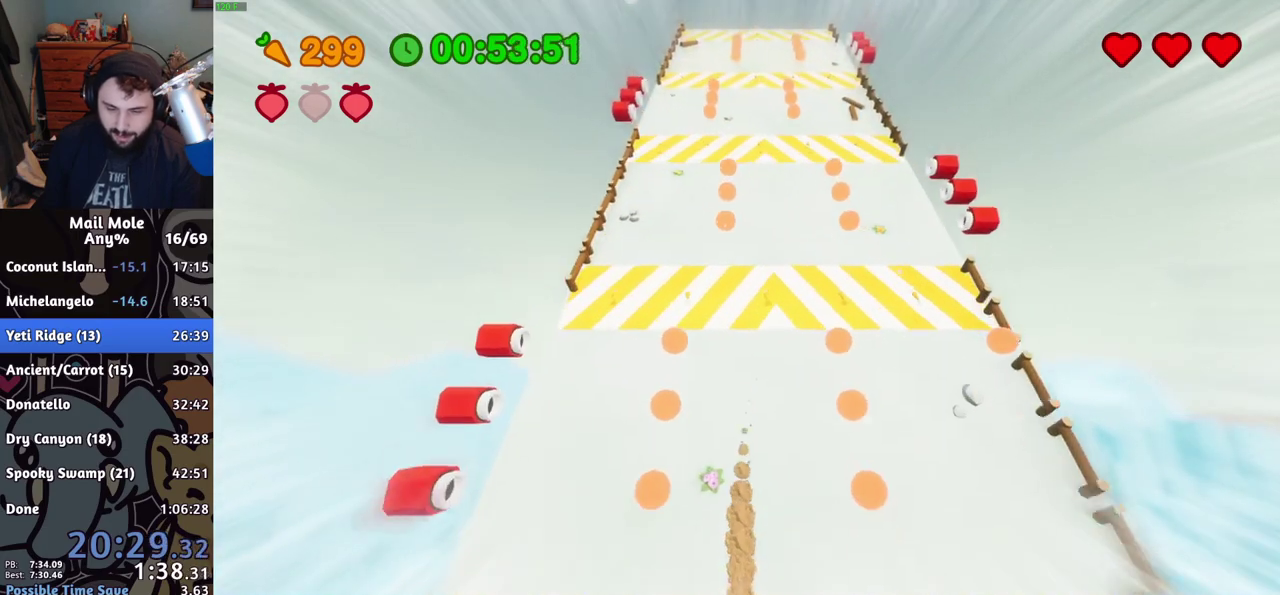
{"buttons": [], "left_stick": "up-left", "right_stick": "center", "events": [[217, "left_stick", "up-left"]]}
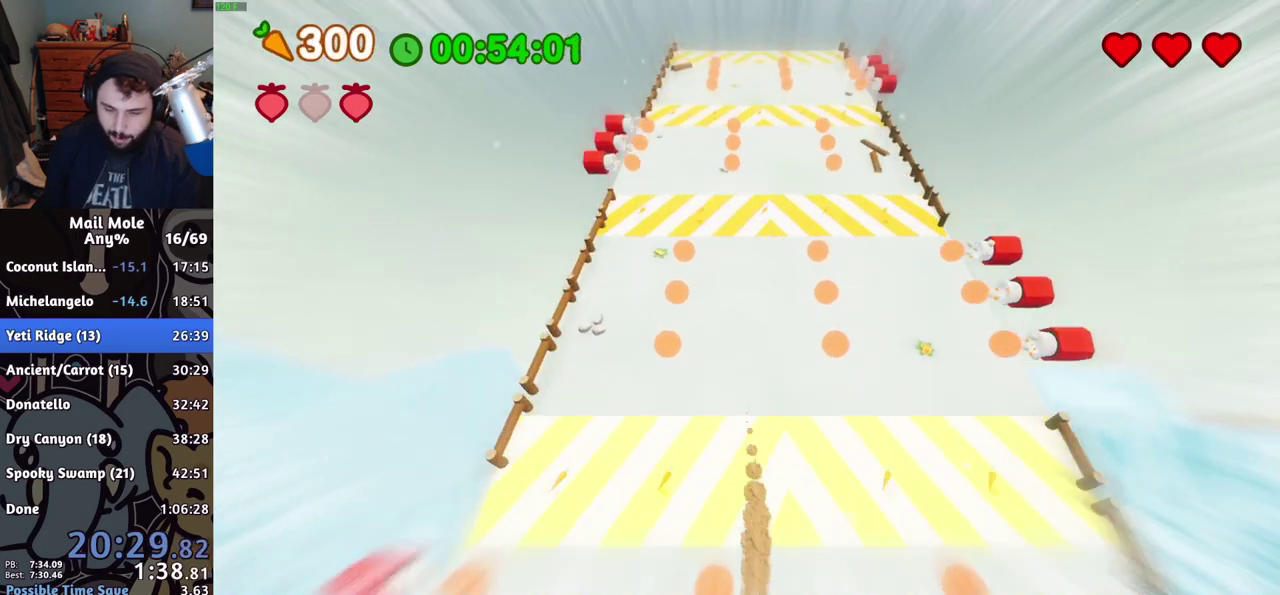
{"buttons": [], "left_stick": "up", "right_stick": "center", "events": [[250, "left_stick", "up"]]}
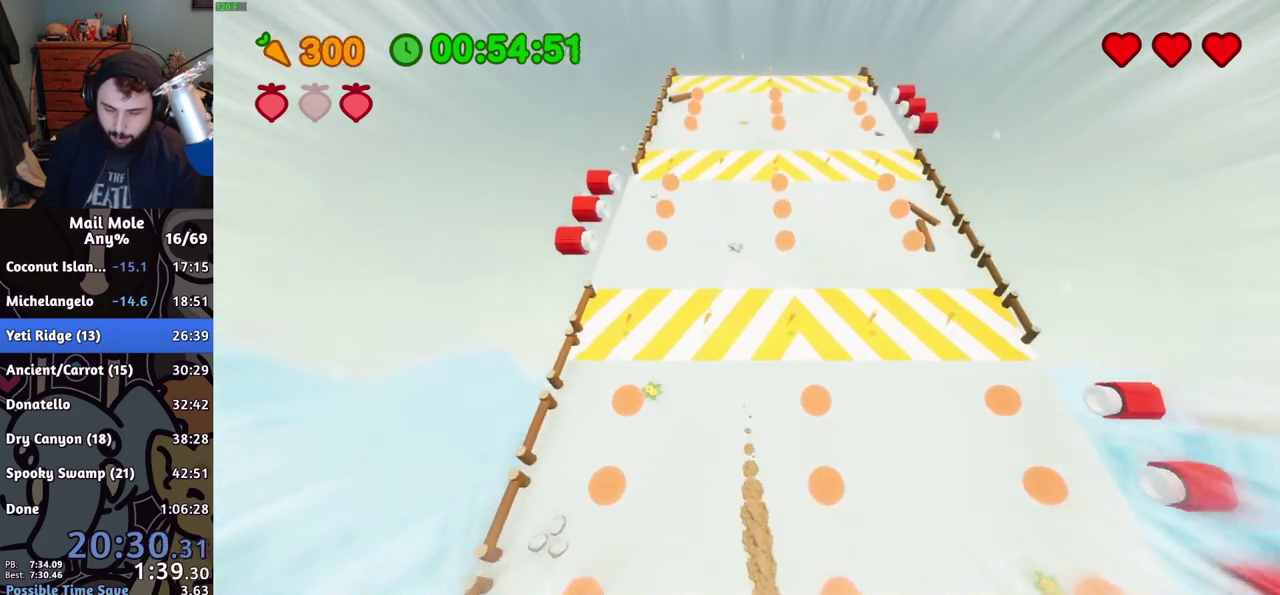
{"buttons": [], "left_stick": "up-right", "right_stick": "center", "events": [[333, "left_stick", "up-right"]]}
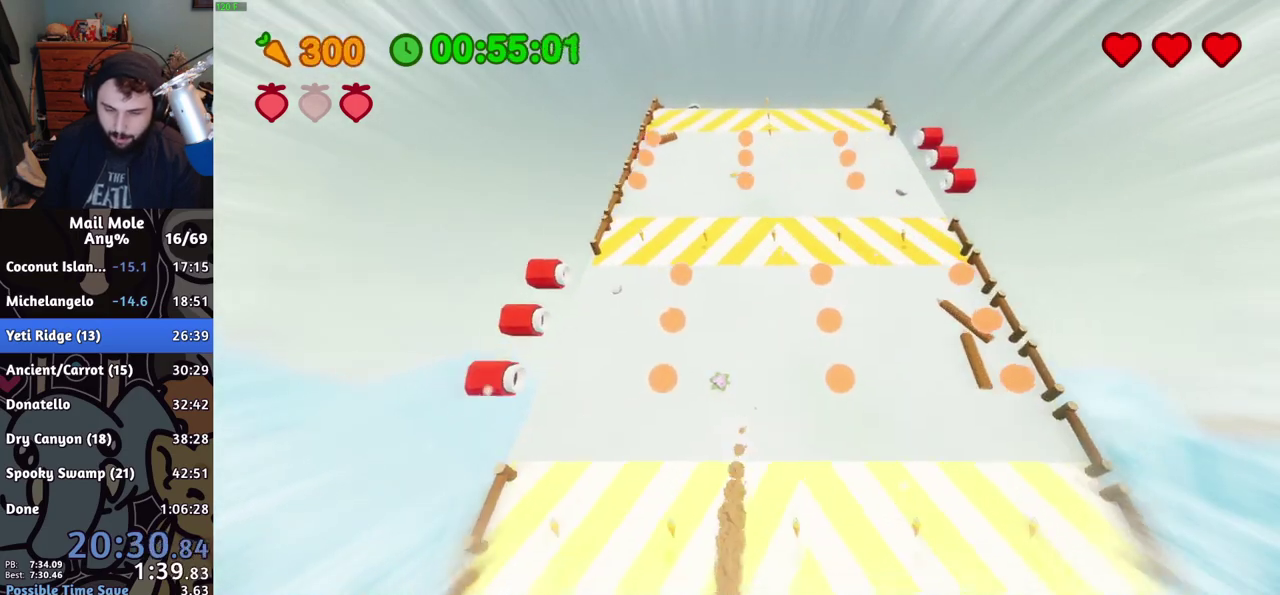
{"buttons": [], "left_stick": "up-left", "right_stick": "center"}
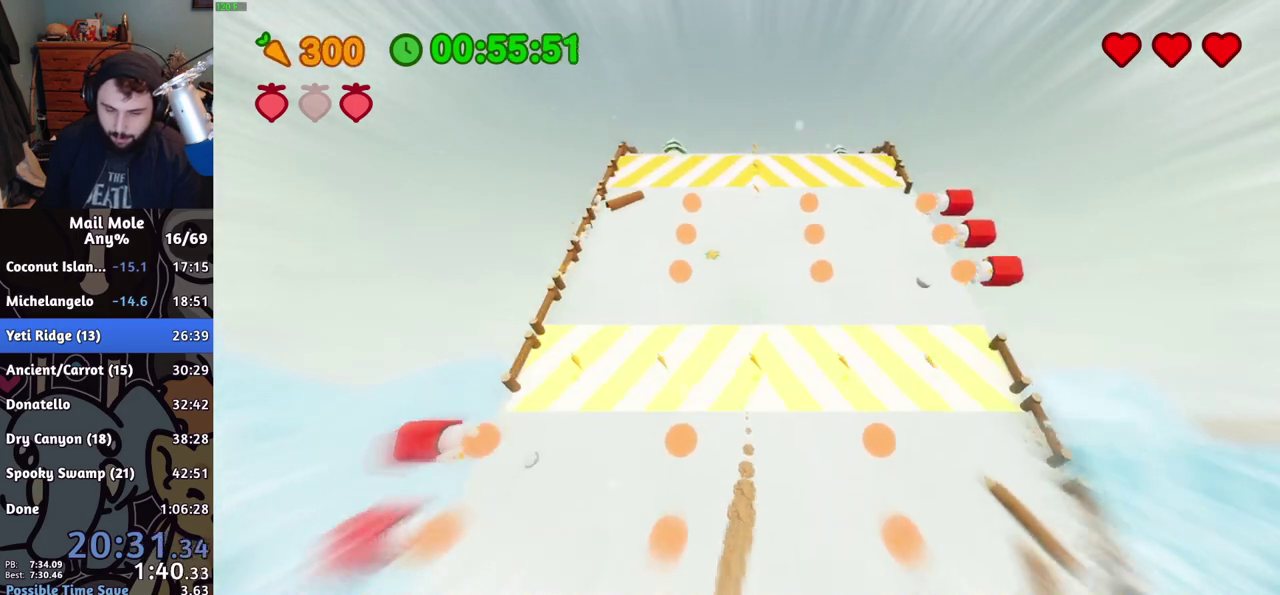
{"buttons": [], "left_stick": "up-left", "right_stick": "center", "events": [[383, "left_stick", "down-right"], [483, "left_stick", "up-left"]]}
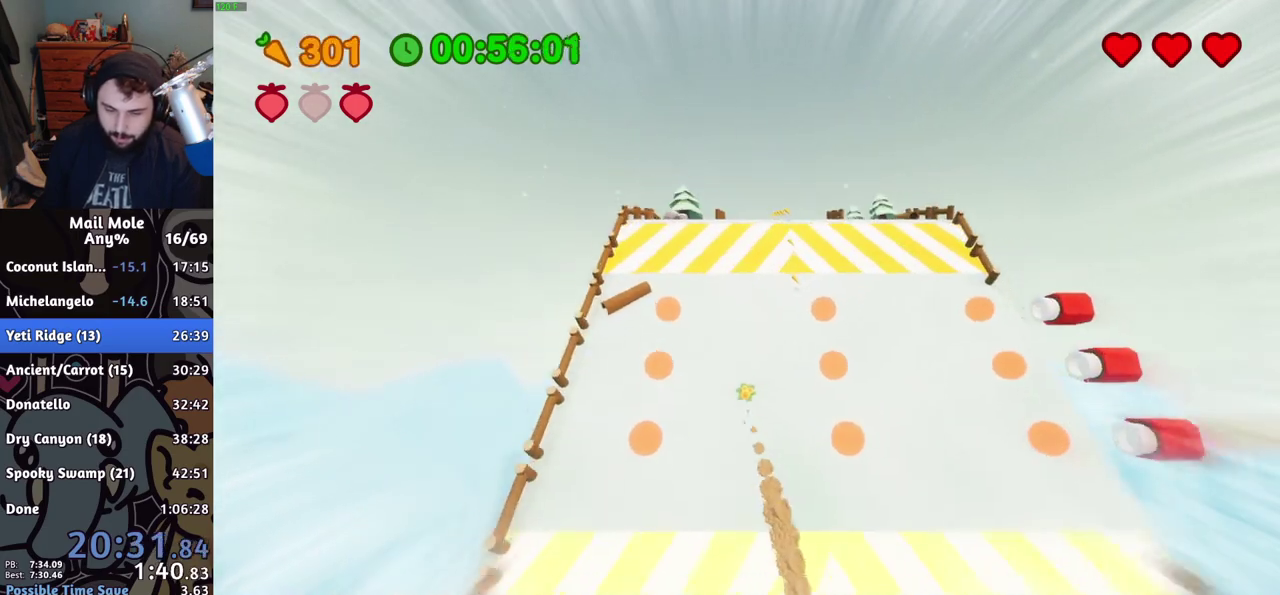
{"buttons": [], "left_stick": "up-right", "right_stick": "center", "events": [[33, "left_stick", "up"], [134, "left_stick", "up-right"]]}
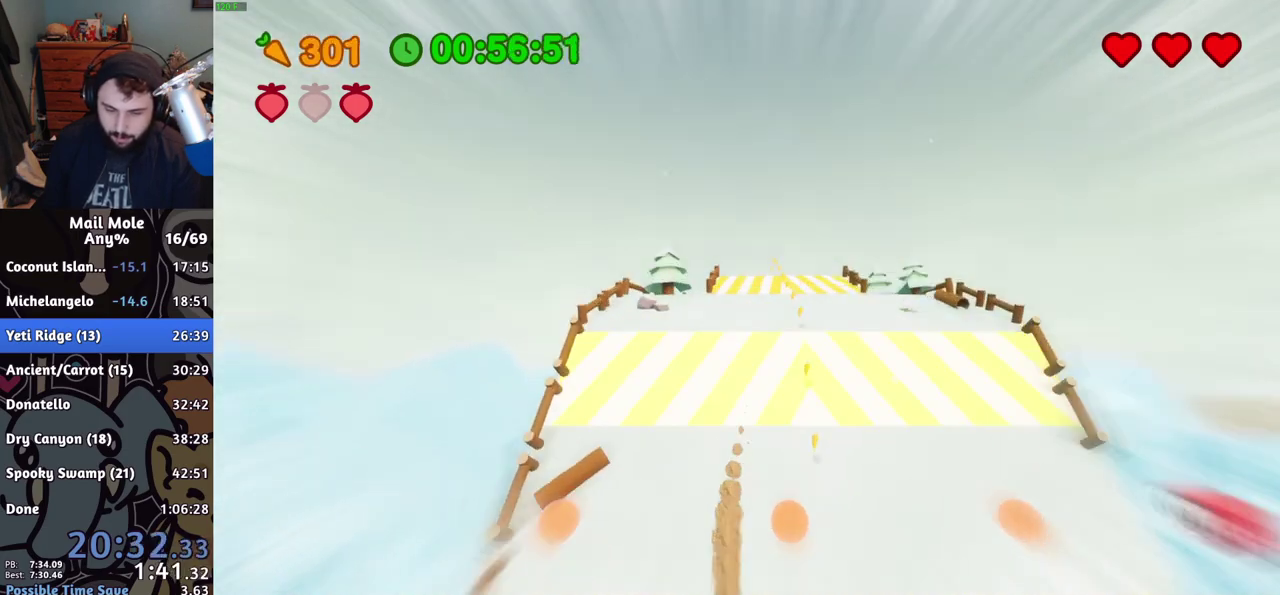
{"buttons": ["CROSS"], "left_stick": "up", "right_stick": "center", "events": [[166, "CROSS", "down"], [200, "left_stick", "up"]]}
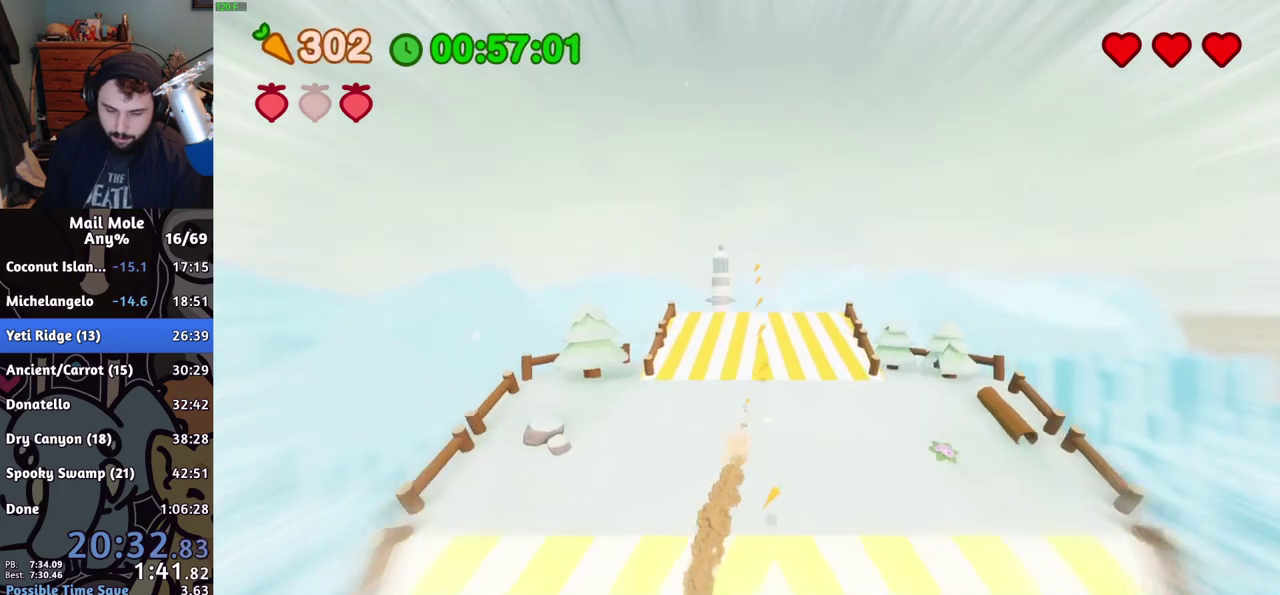
{"buttons": [], "left_stick": "up", "right_stick": "center", "events": [[434, "CROSS", "up"]]}
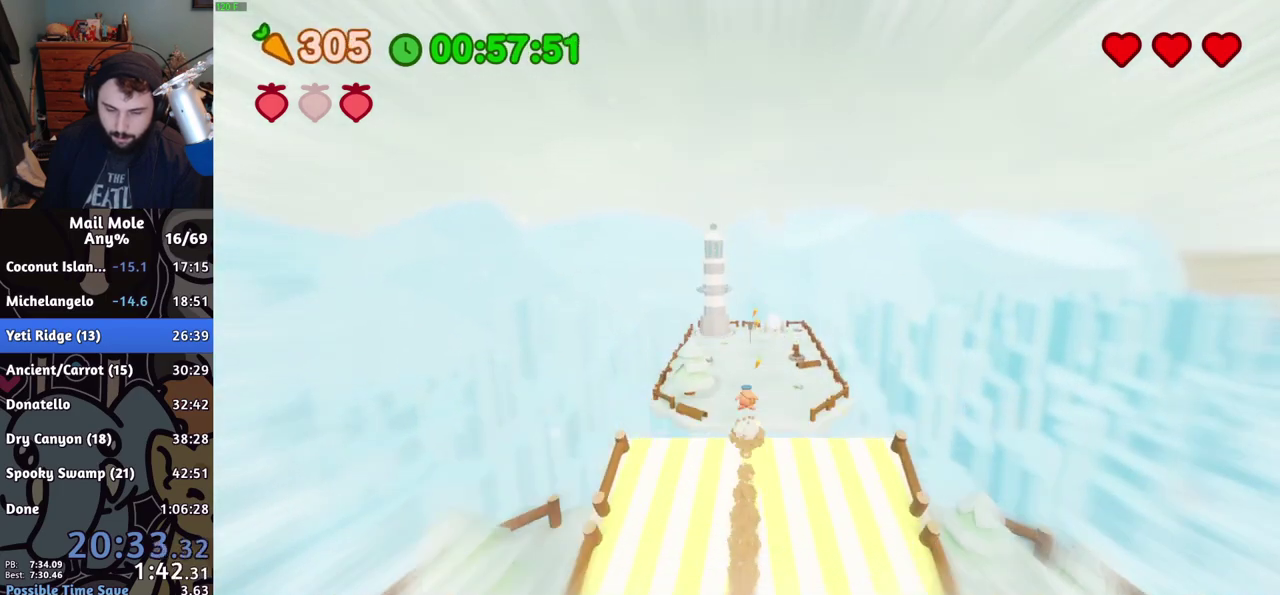
{"buttons": [], "left_stick": "up", "right_stick": "center", "events": []}
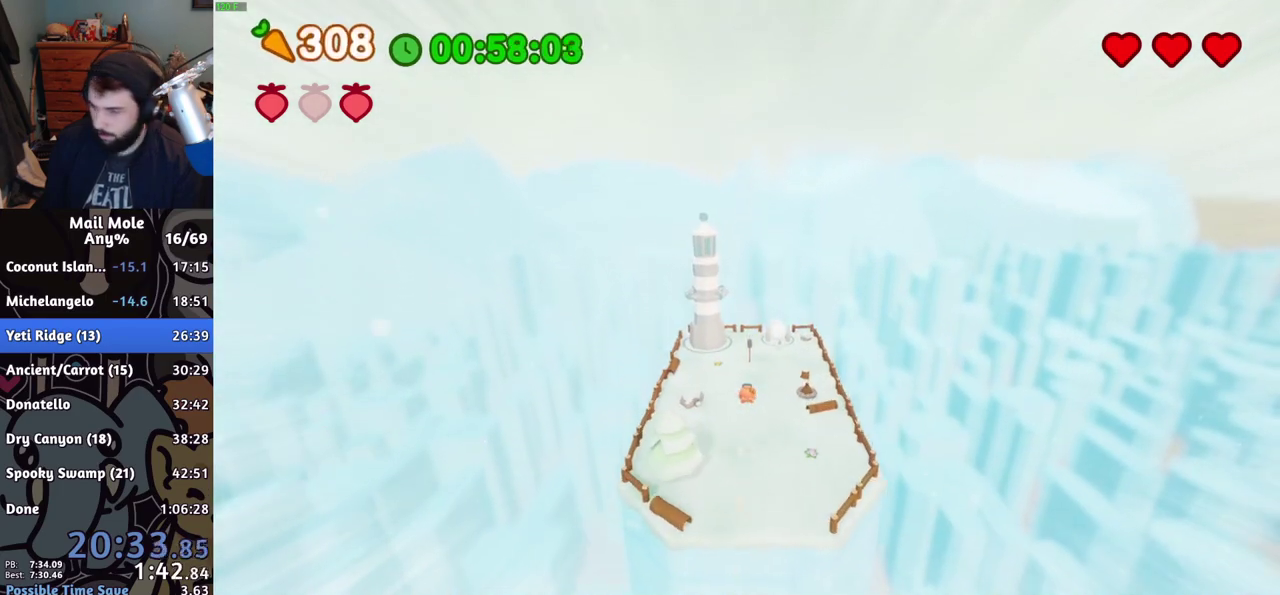
{"buttons": [], "left_stick": "up", "right_stick": "center", "events": []}
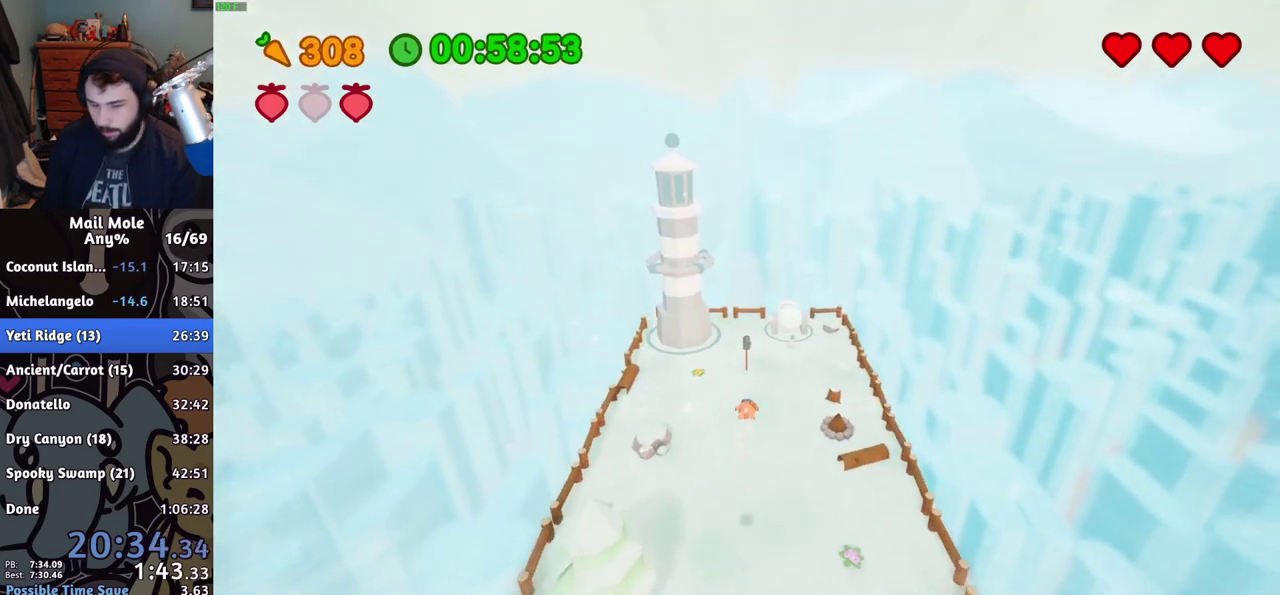
{"buttons": [], "left_stick": "up", "right_stick": "center", "events": [[350, "SQUARE", "down"], [433, "SQUARE", "up"]]}
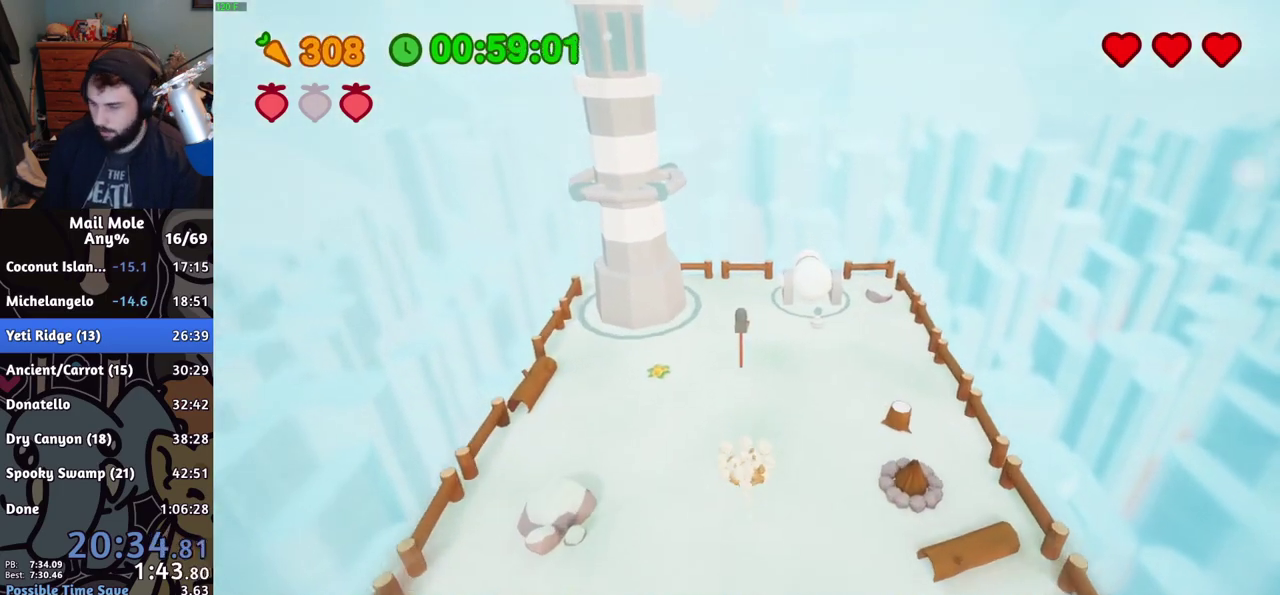
{"buttons": ["CROSS"], "left_stick": "center", "right_stick": "center", "events": [[384, "left_stick", "center"], [418, "CROSS", "down"]]}
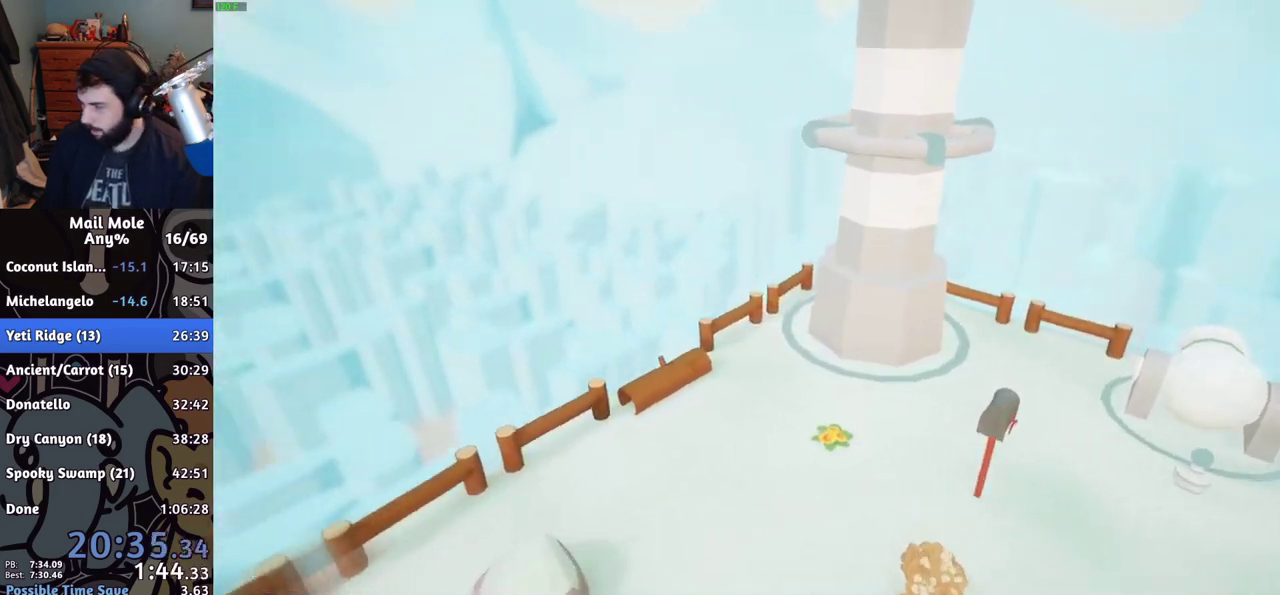
{"buttons": [], "left_stick": "center", "right_stick": "center", "events": [[17, "CROSS", "up"], [83, "CROSS", "down"], [183, "CROSS", "up"], [233, "CROSS", "down"], [500, "CROSS", "up"]]}
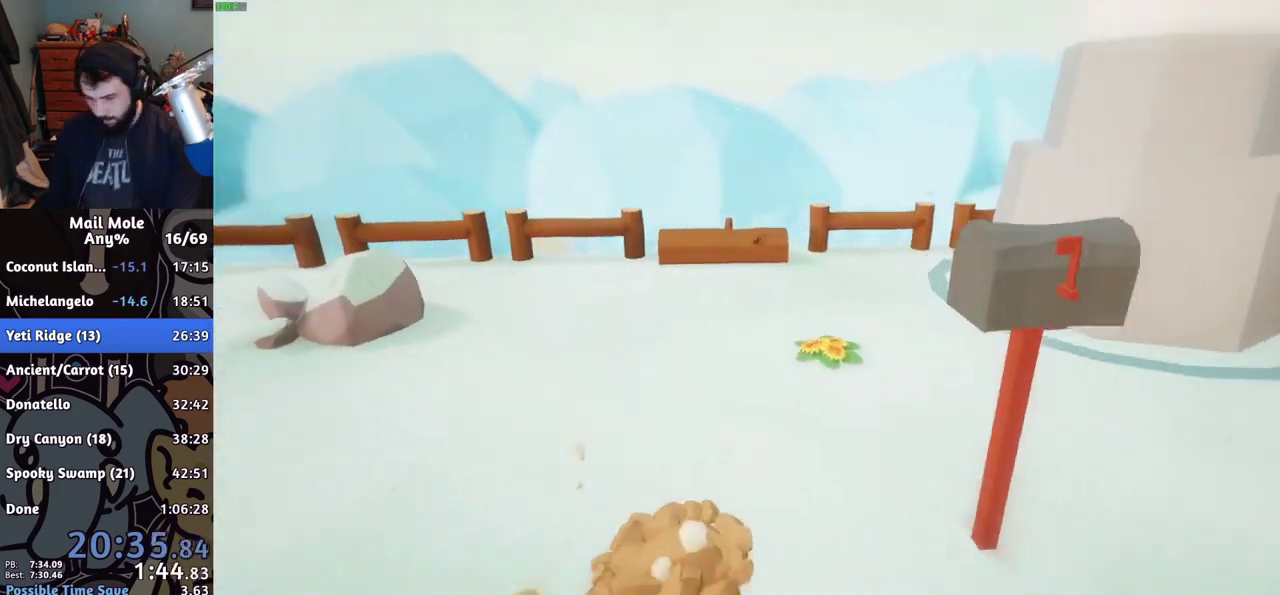
{"buttons": ["CROSS"], "left_stick": "center", "right_stick": "center", "events": [[50, "CROSS", "down"], [351, "CROSS", "up"], [418, "CROSS", "down"]]}